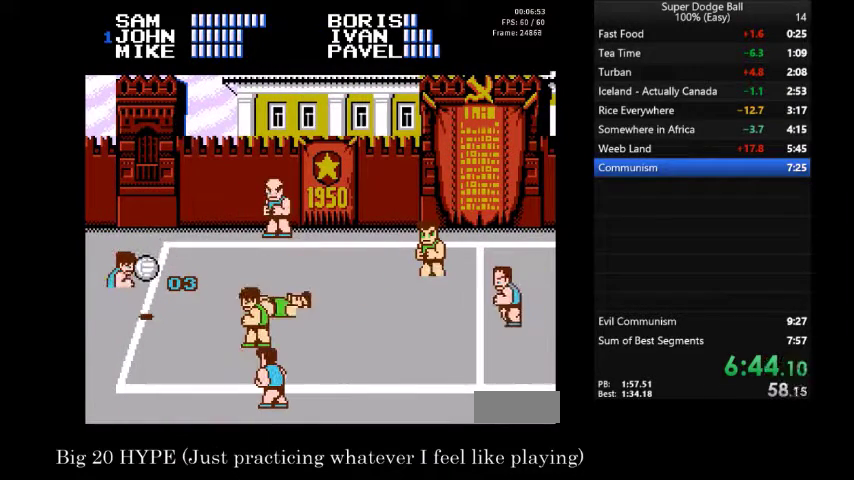
Gameplay with a controller (Nintendo layout); each line is a JSON object with the inputs held at the frame after it. "events" lists button and stick changes between this image and that frame as [ms after this image, input, new state], when the widget could be followed in between. Not read: A L3 R3 START.
{"buttons": ["DPAD_LEFT"], "events": [[434, "DPAD_LEFT", "down"]]}
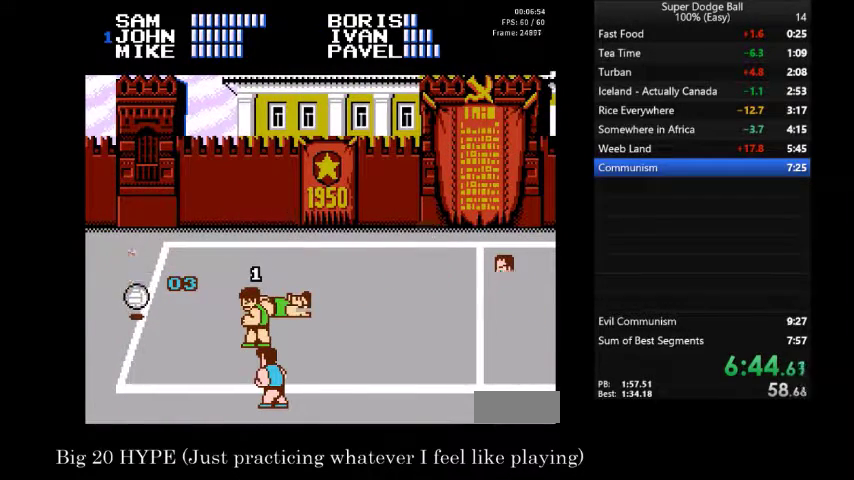
{"buttons": [], "events": [[66, "DPAD_DOWN", "down"], [66, "DPAD_LEFT", "up"], [200, "DPAD_DOWN", "up"]]}
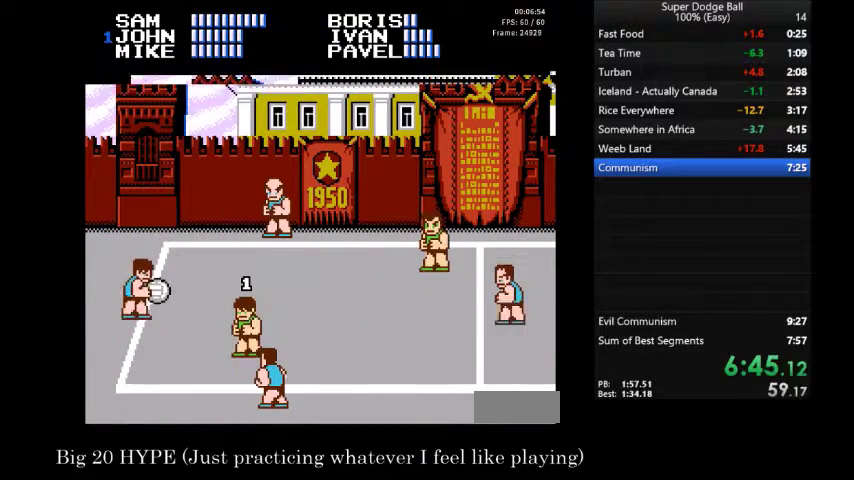
{"buttons": [], "events": []}
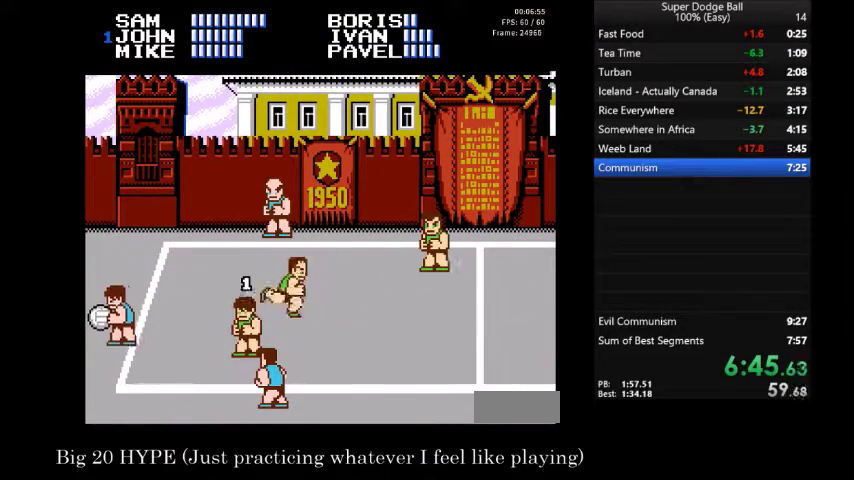
{"buttons": [], "events": []}
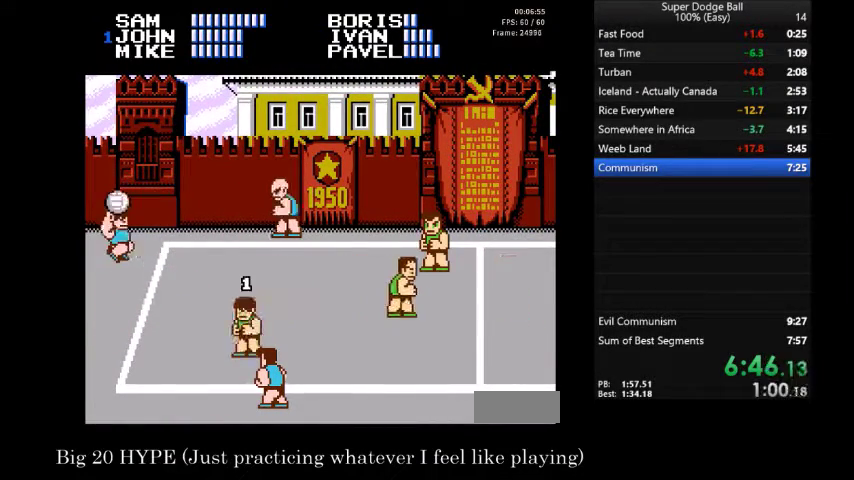
{"buttons": ["DPAD_DOWN"], "events": [[334, "DPAD_DOWN", "down"]]}
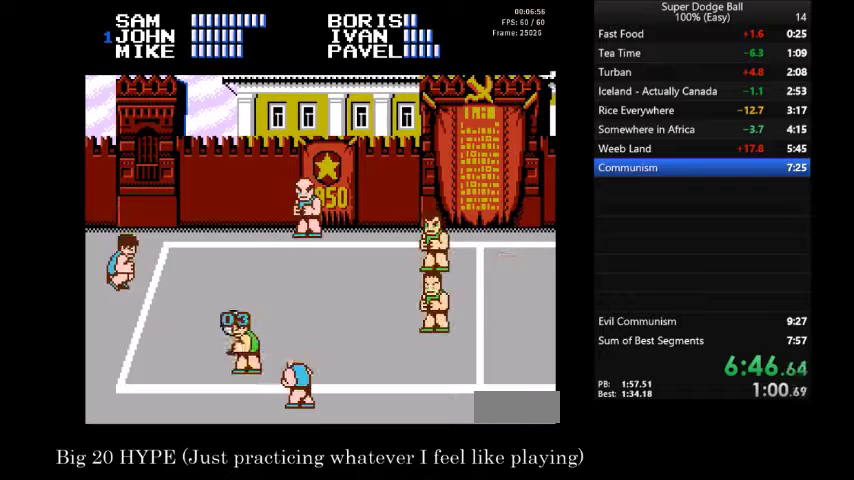
{"buttons": [], "events": [[133, "DPAD_DOWN", "up"], [166, "DPAD_LEFT", "down"], [233, "DPAD_LEFT", "up"]]}
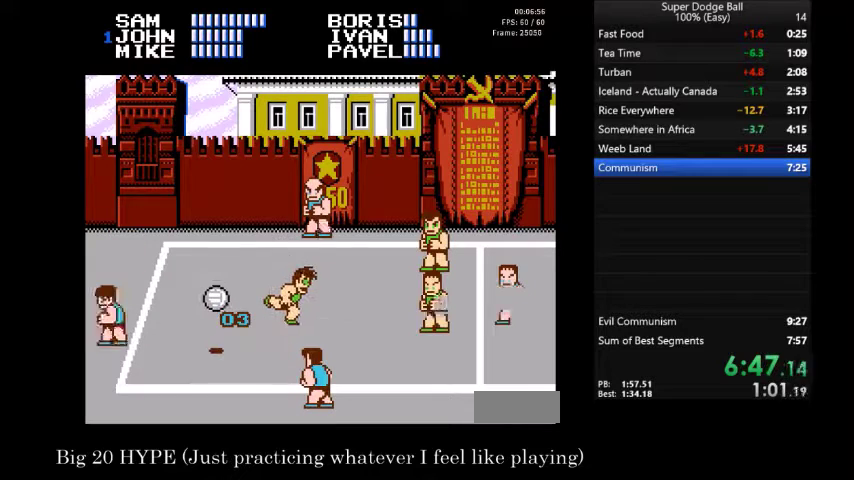
{"buttons": ["DPAD_LEFT"], "events": [[134, "DPAD_LEFT", "down"]]}
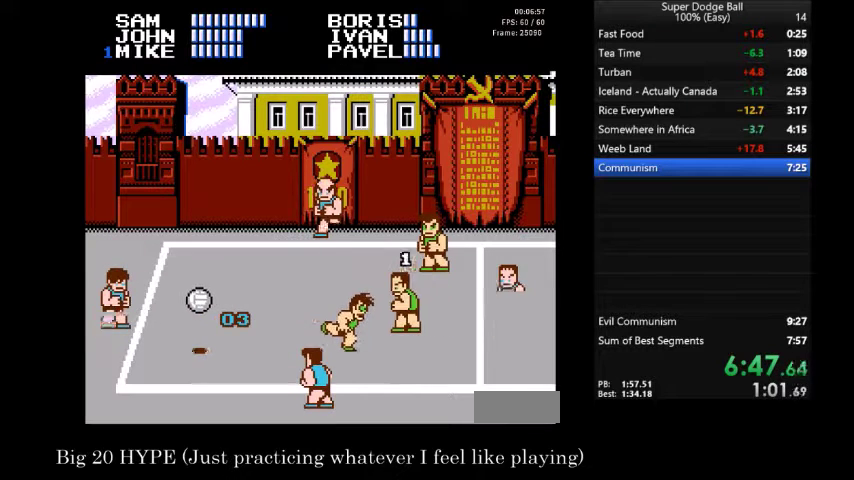
{"buttons": ["DPAD_DOWN", "DPAD_LEFT"], "events": [[267, "DPAD_DOWN", "down"]]}
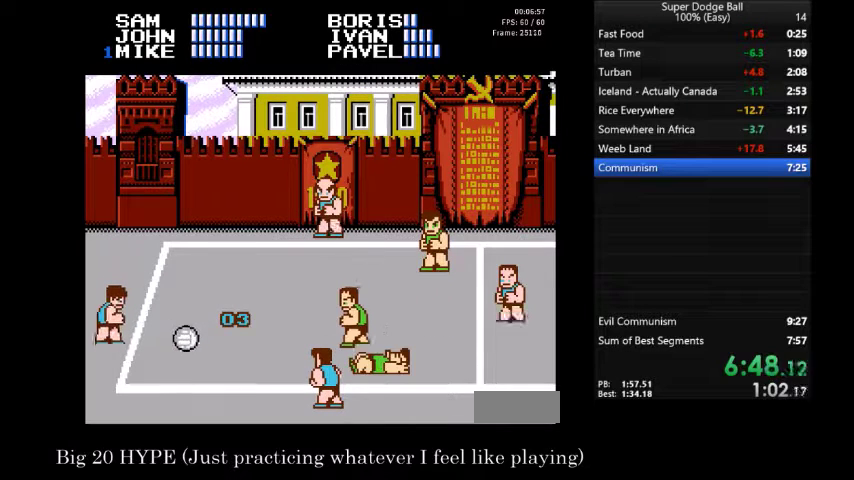
{"buttons": ["DPAD_LEFT"], "events": [[33, "DPAD_DOWN", "up"]]}
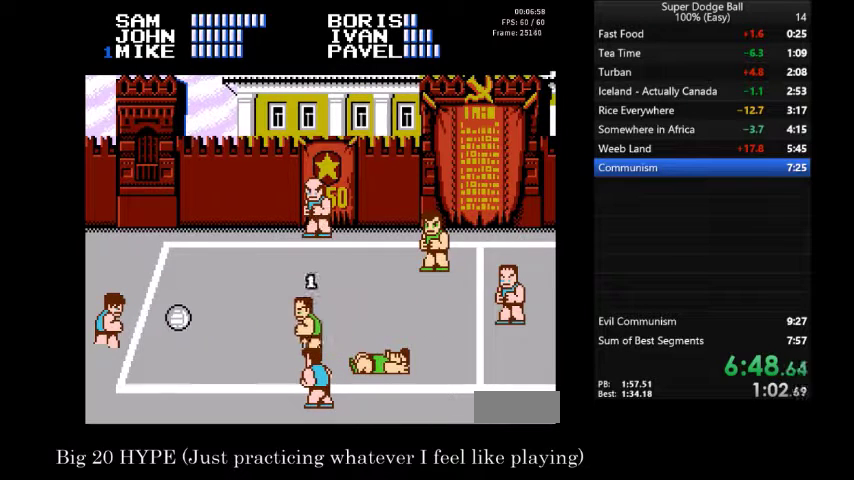
{"buttons": ["DPAD_LEFT"], "events": []}
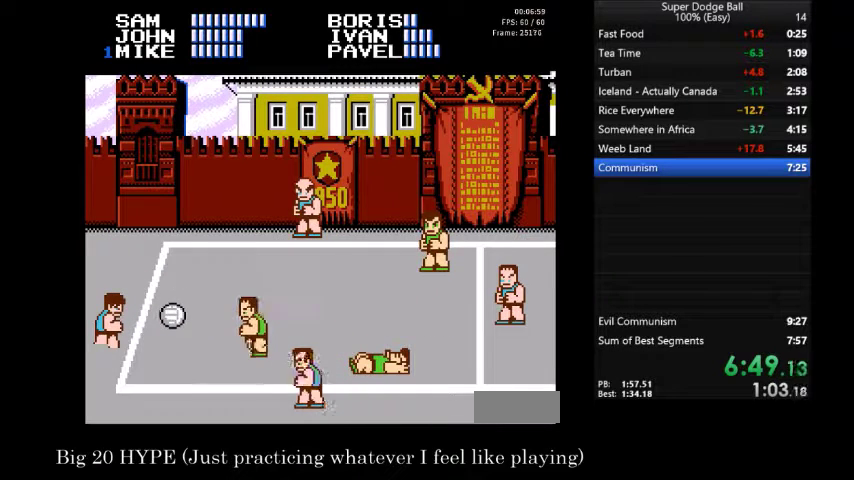
{"buttons": ["DPAD_LEFT"], "events": []}
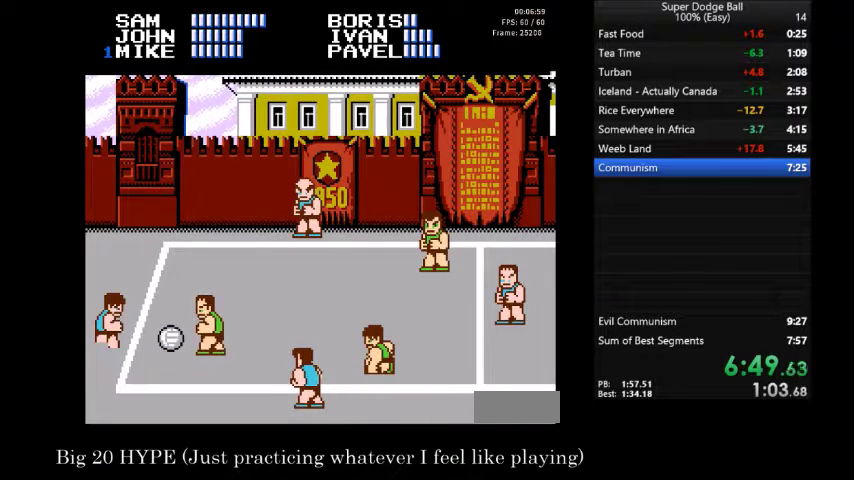
{"buttons": ["DPAD_LEFT"], "events": [[166, "DPAD_LEFT", "up"], [500, "DPAD_LEFT", "down"]]}
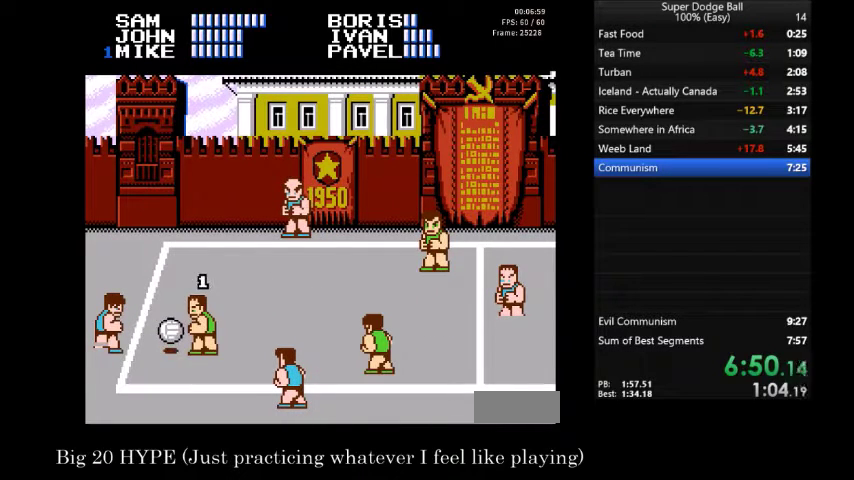
{"buttons": [], "events": [[200, "DPAD_LEFT", "up"]]}
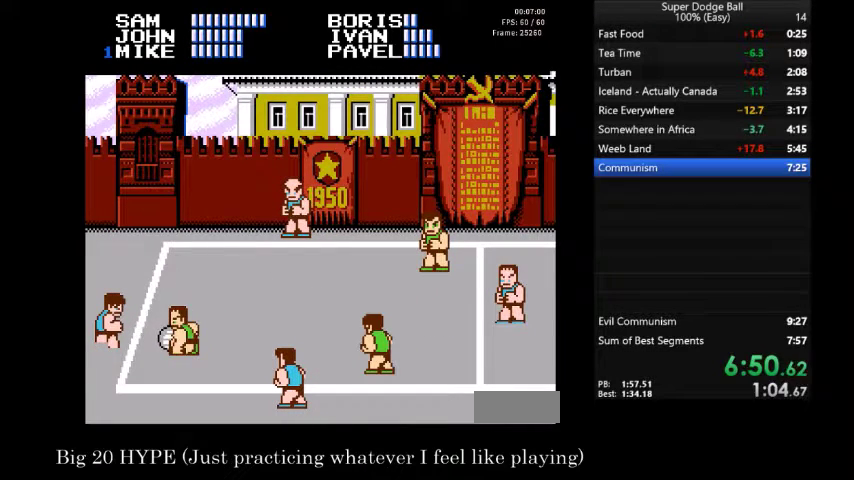
{"buttons": ["DPAD_DOWN"], "events": [[33, "DPAD_UP", "down"], [333, "DPAD_LEFT", "down"], [367, "DPAD_UP", "up"], [433, "DPAD_DOWN", "down"], [433, "DPAD_LEFT", "up"]]}
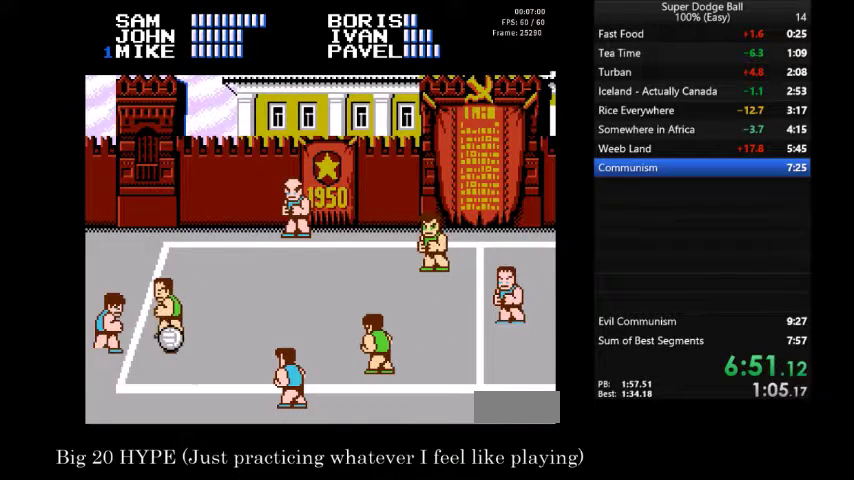
{"buttons": [], "events": [[67, "DPAD_DOWN", "up"]]}
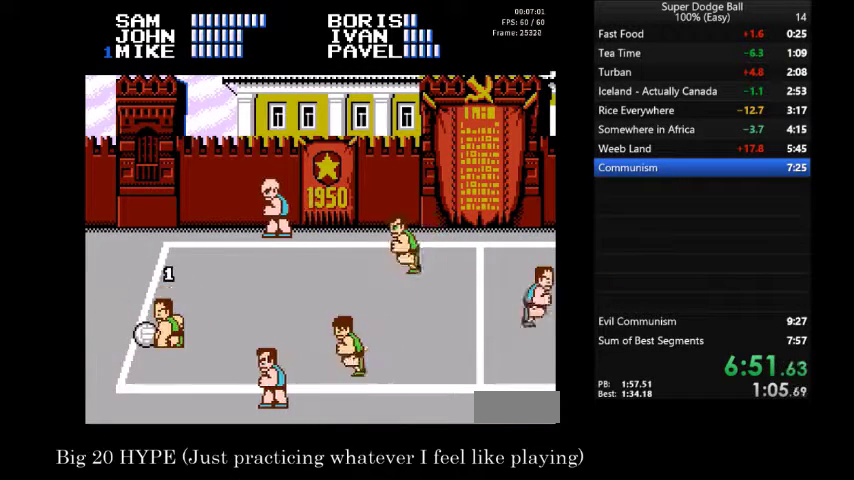
{"buttons": ["DPAD_UP"], "events": [[100, "DPAD_UP", "down"]]}
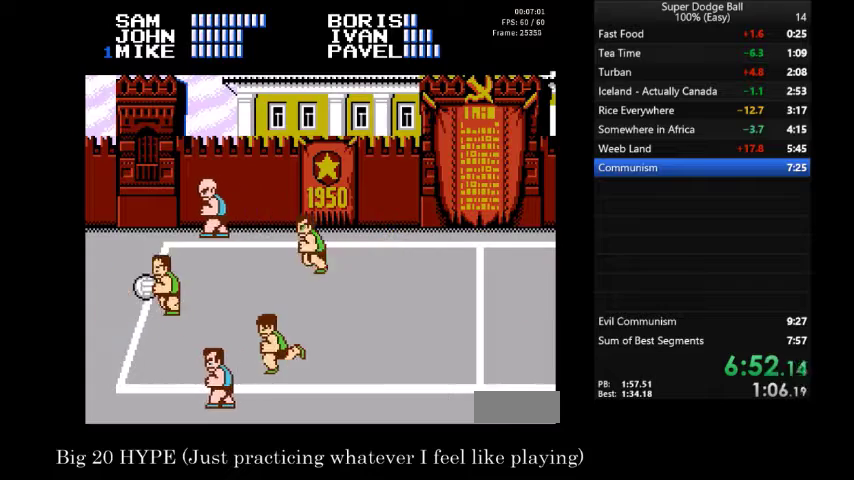
{"buttons": ["DPAD_RIGHT"], "events": [[367, "DPAD_RIGHT", "down"], [401, "DPAD_UP", "up"]]}
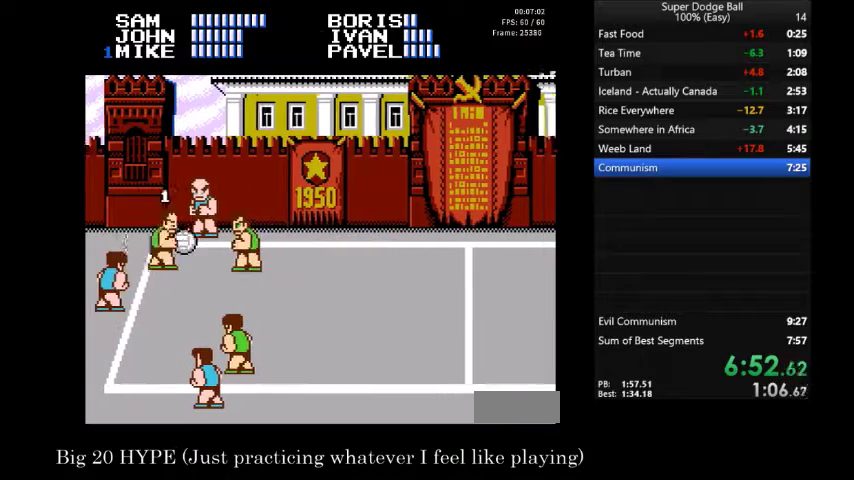
{"buttons": ["DPAD_DOWN", "DPAD_RIGHT"], "events": [[166, "DPAD_RIGHT", "up"], [200, "DPAD_DOWN", "down"], [433, "DPAD_RIGHT", "down"]]}
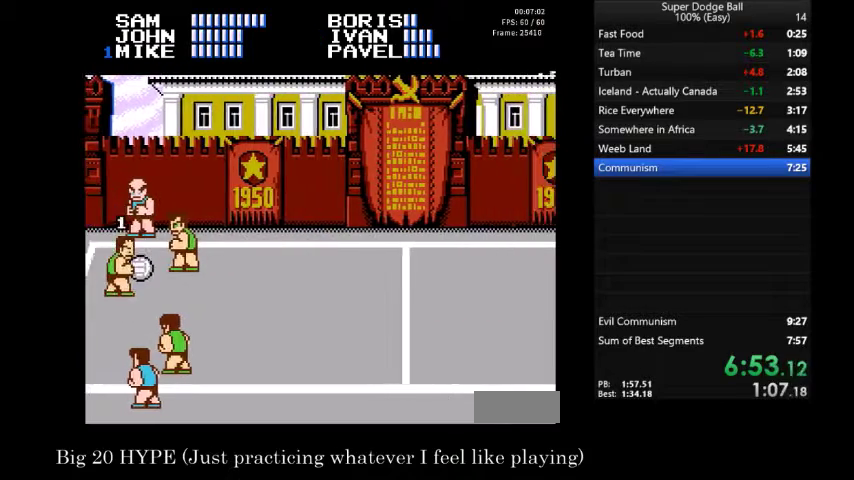
{"buttons": ["DPAD_UP"], "events": [[33, "DPAD_RIGHT", "up"], [167, "DPAD_RIGHT", "down"], [234, "DPAD_DOWN", "up"], [401, "DPAD_UP", "down"], [434, "DPAD_RIGHT", "up"]]}
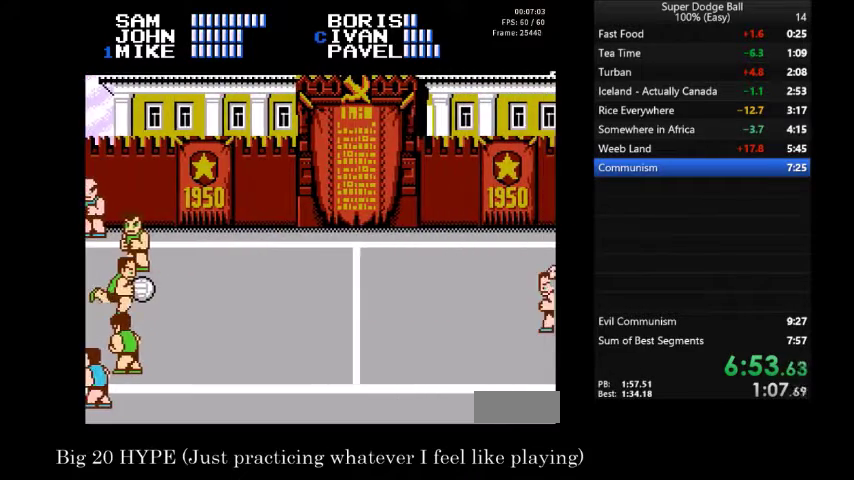
{"buttons": ["DPAD_UP"], "events": []}
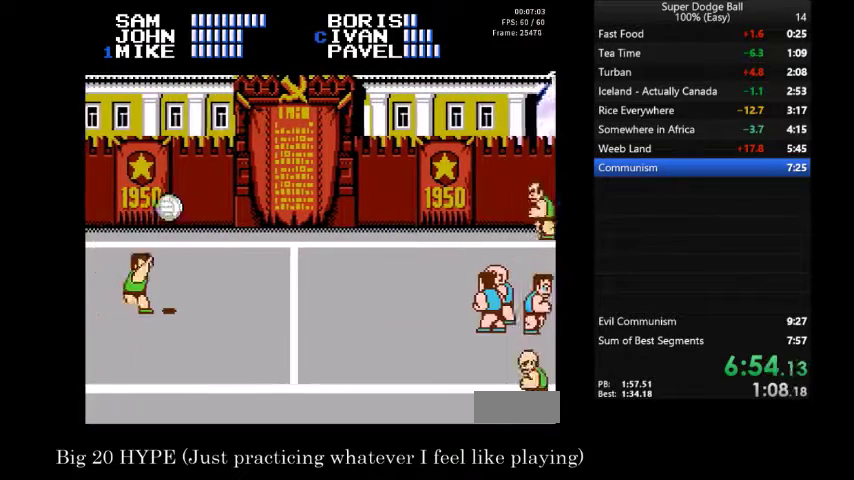
{"buttons": [], "events": [[67, "DPAD_UP", "up"]]}
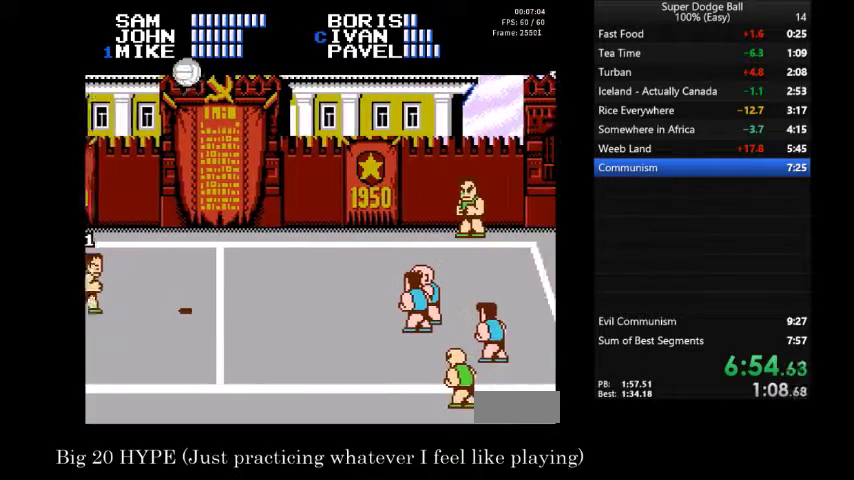
{"buttons": [], "events": []}
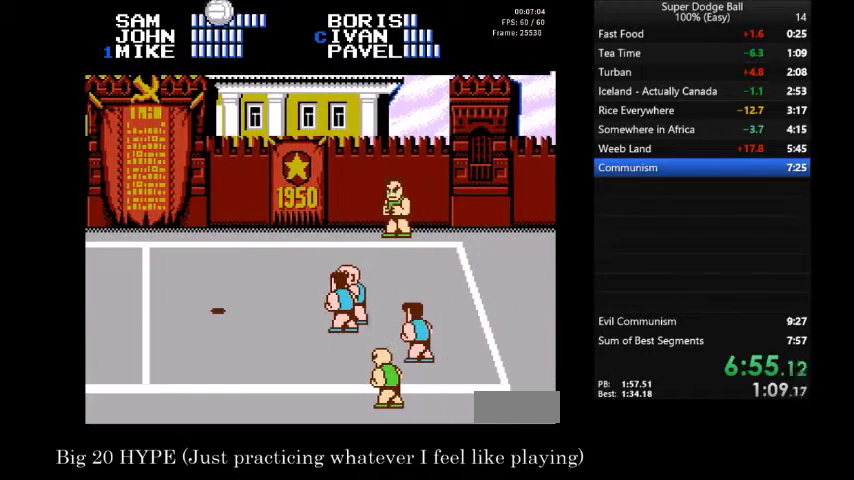
{"buttons": [], "events": []}
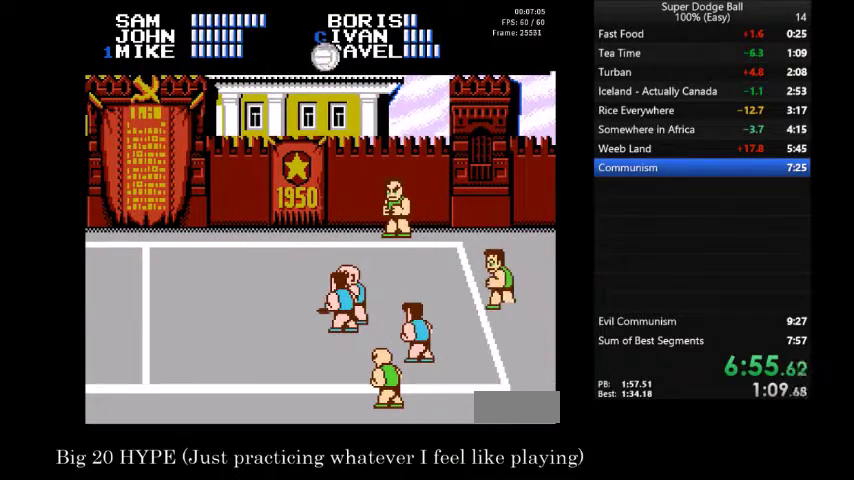
{"buttons": [], "events": []}
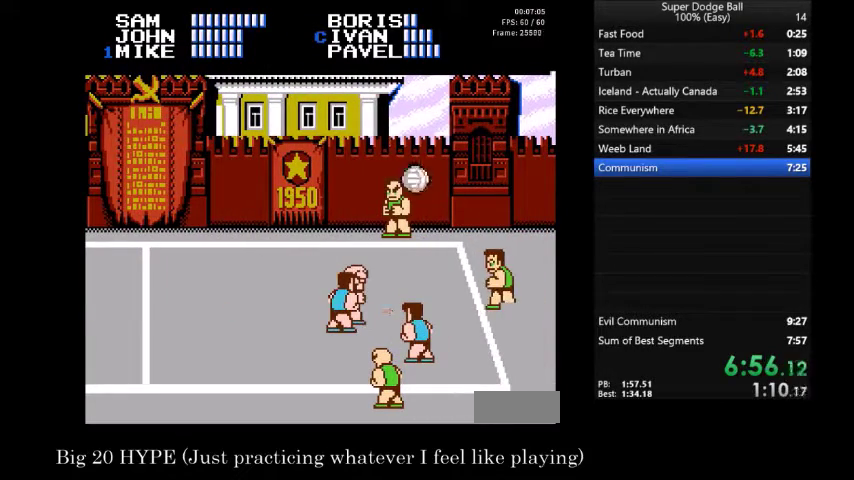
{"buttons": ["DPAD_LEFT"], "events": [[33, "DPAD_LEFT", "down"]]}
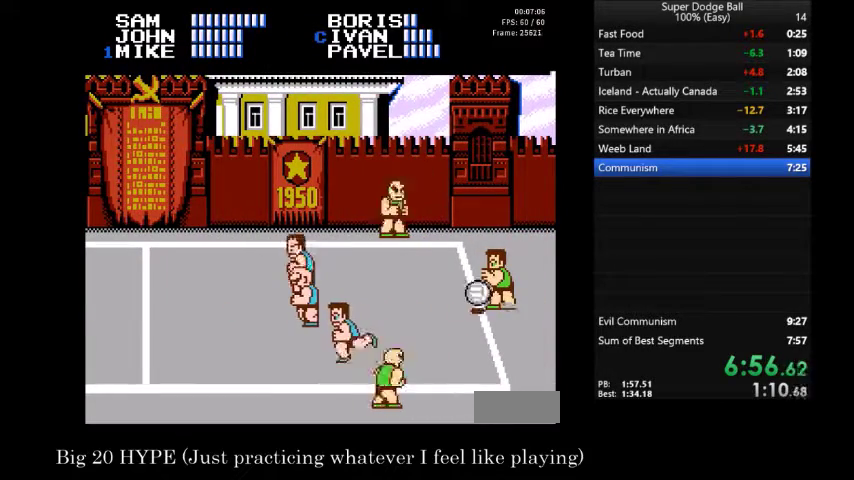
{"buttons": ["DPAD_LEFT"], "events": []}
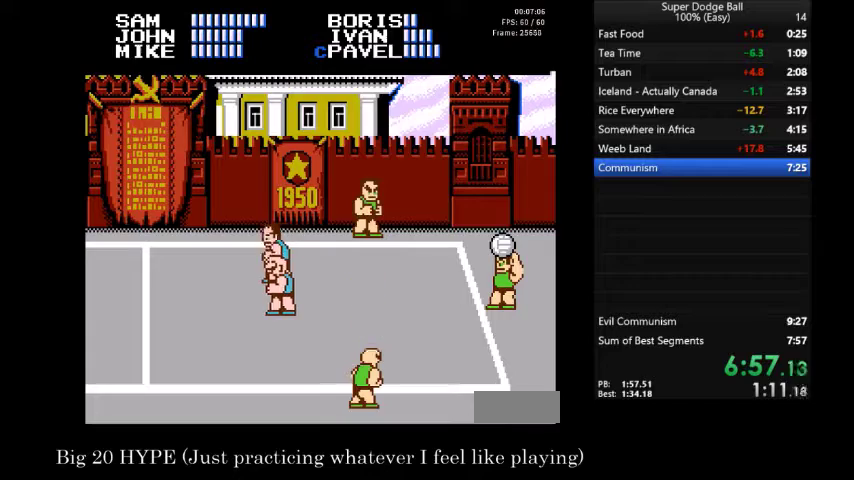
{"buttons": [], "events": [[367, "DPAD_LEFT", "up"]]}
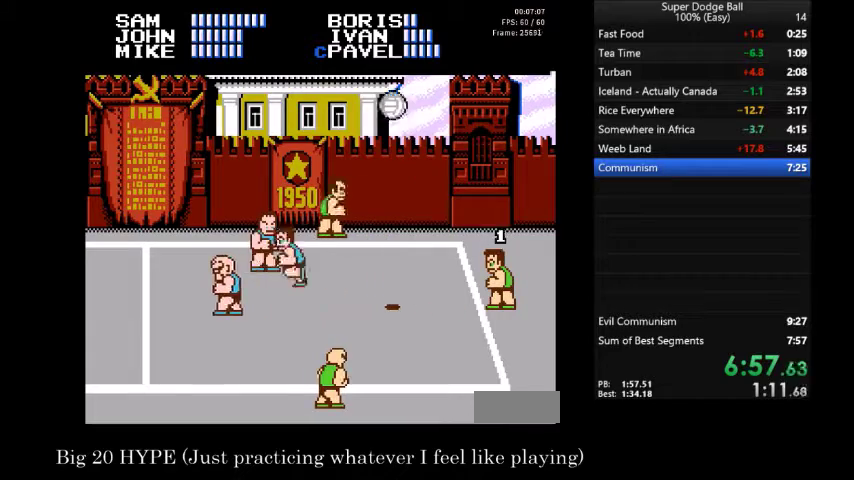
{"buttons": [], "events": []}
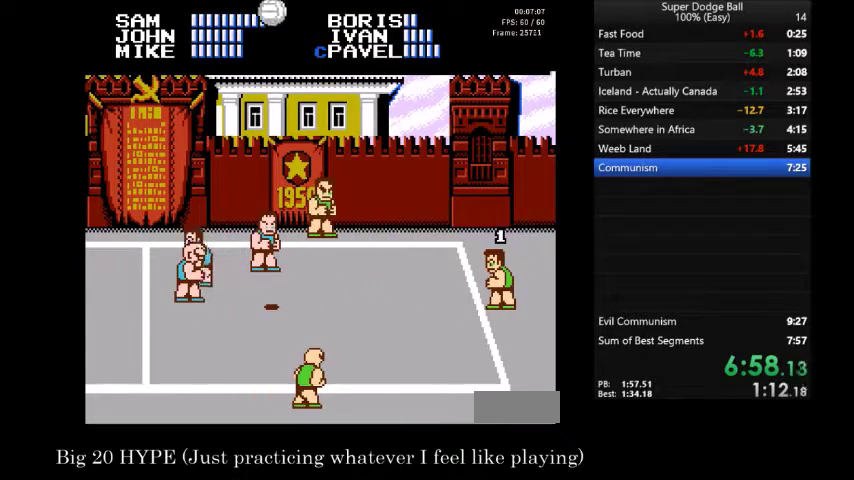
{"buttons": [], "events": []}
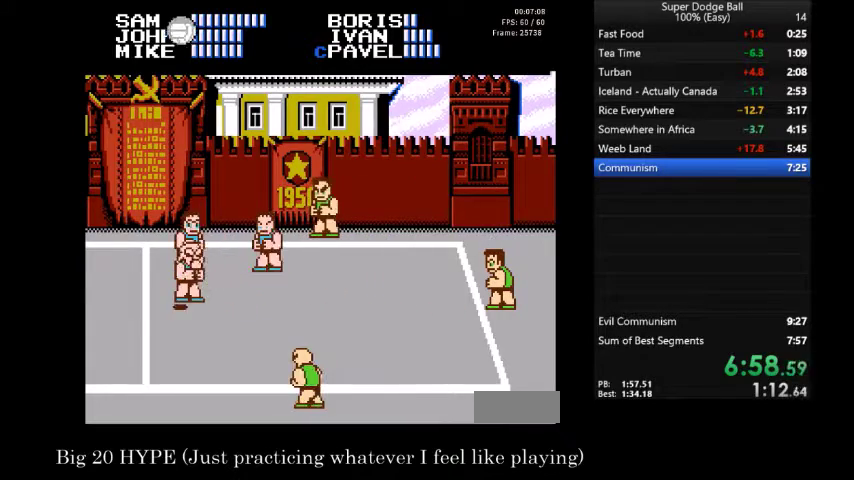
{"buttons": [], "events": []}
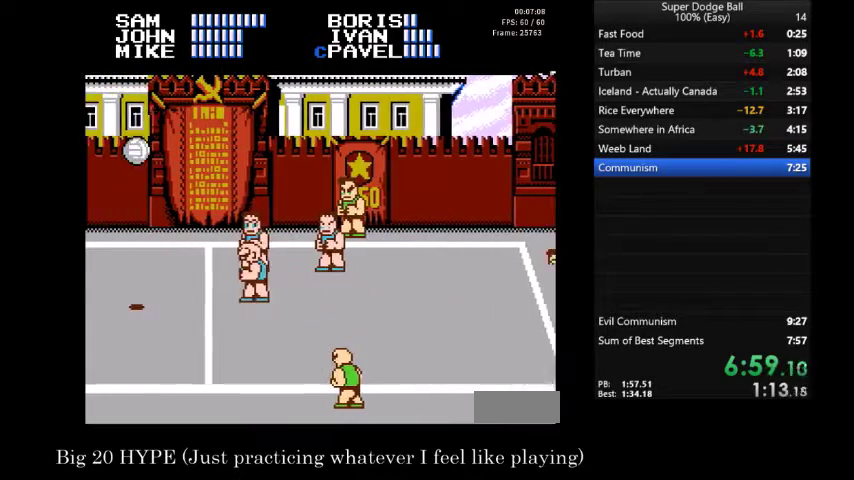
{"buttons": [], "events": []}